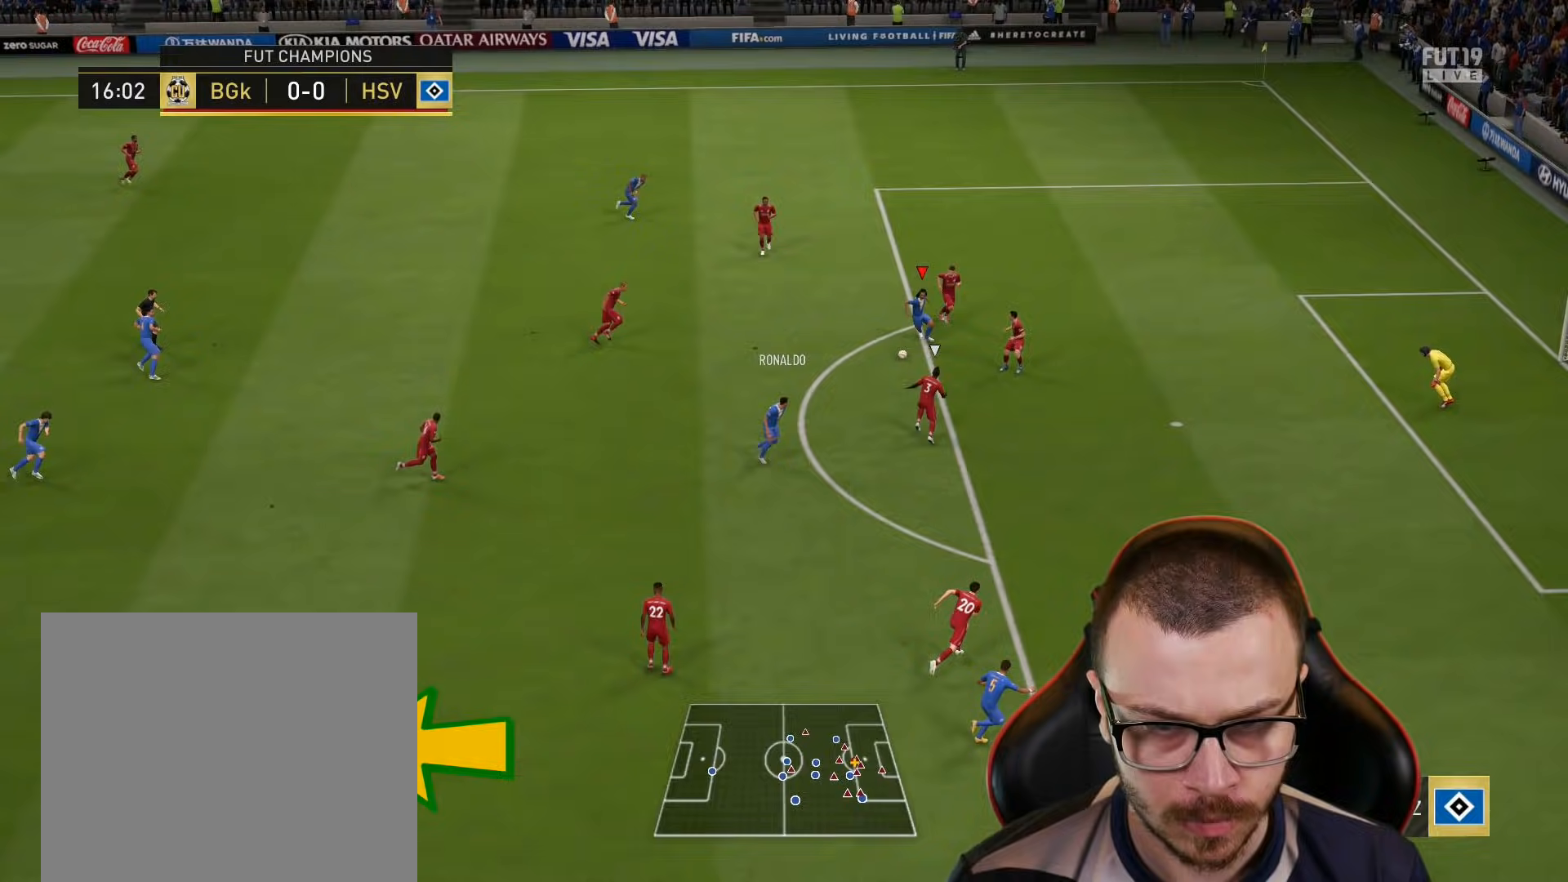
Gameplay with a controller (PlayStation layout); each line is a JSON object with the inputs held at the frame after it. "events" lists button and stick changes between this image and that frame as [ms after this image, input, new state], when the widget could be followed in between.
{"buttons": [], "left_stick": "down", "right_stick": "center", "events": [[283, "left_stick", "down"], [317, "CROSS", "up"]]}
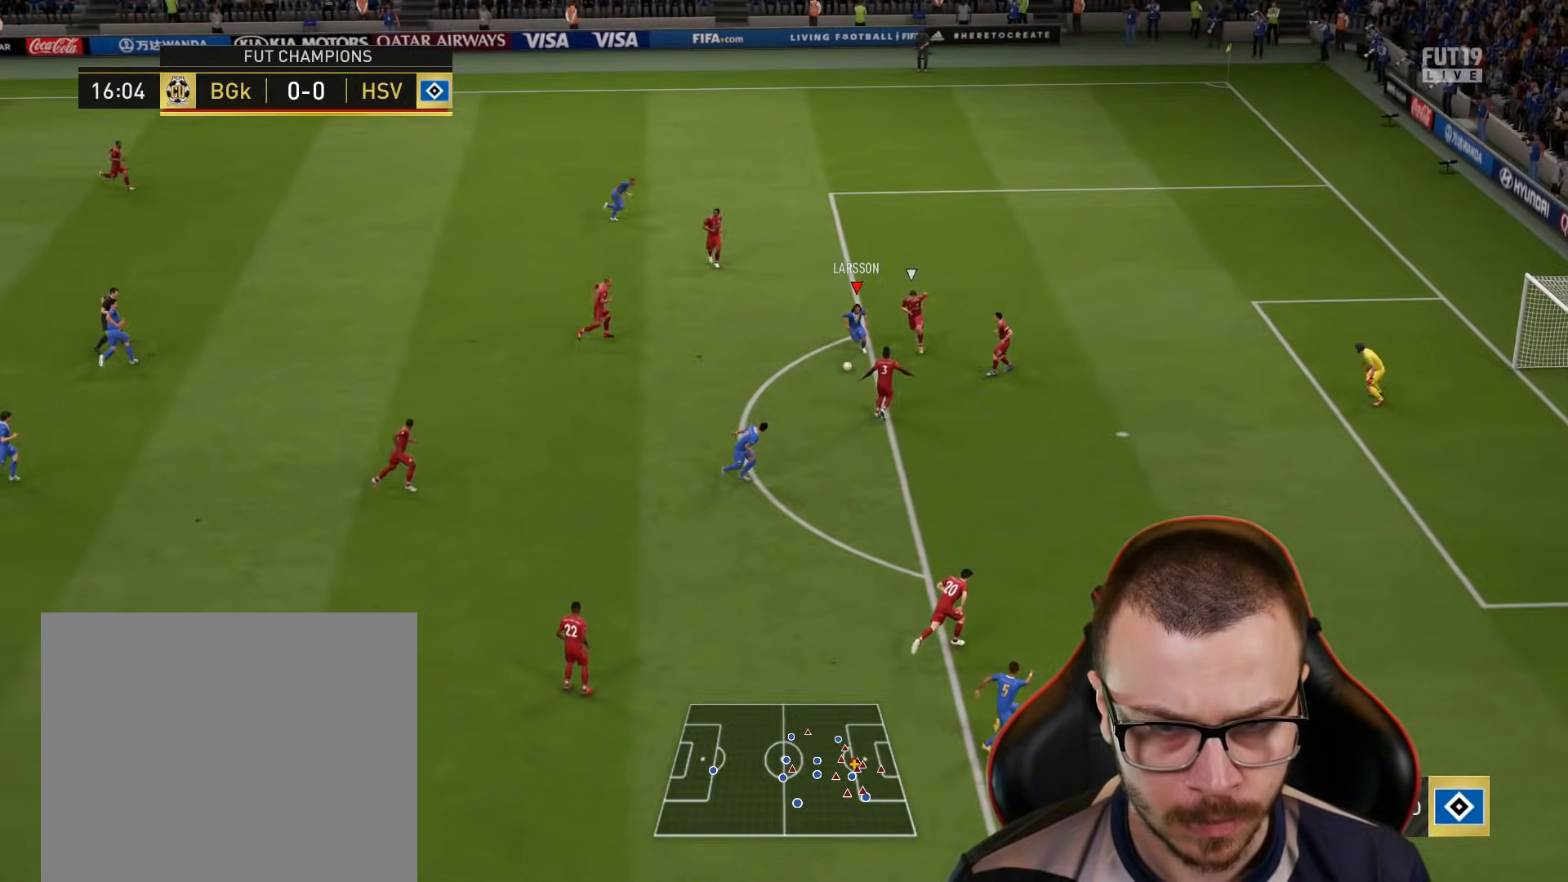
{"buttons": [], "left_stick": "down-right", "right_stick": "center", "events": [[217, "left_stick", "down-right"]]}
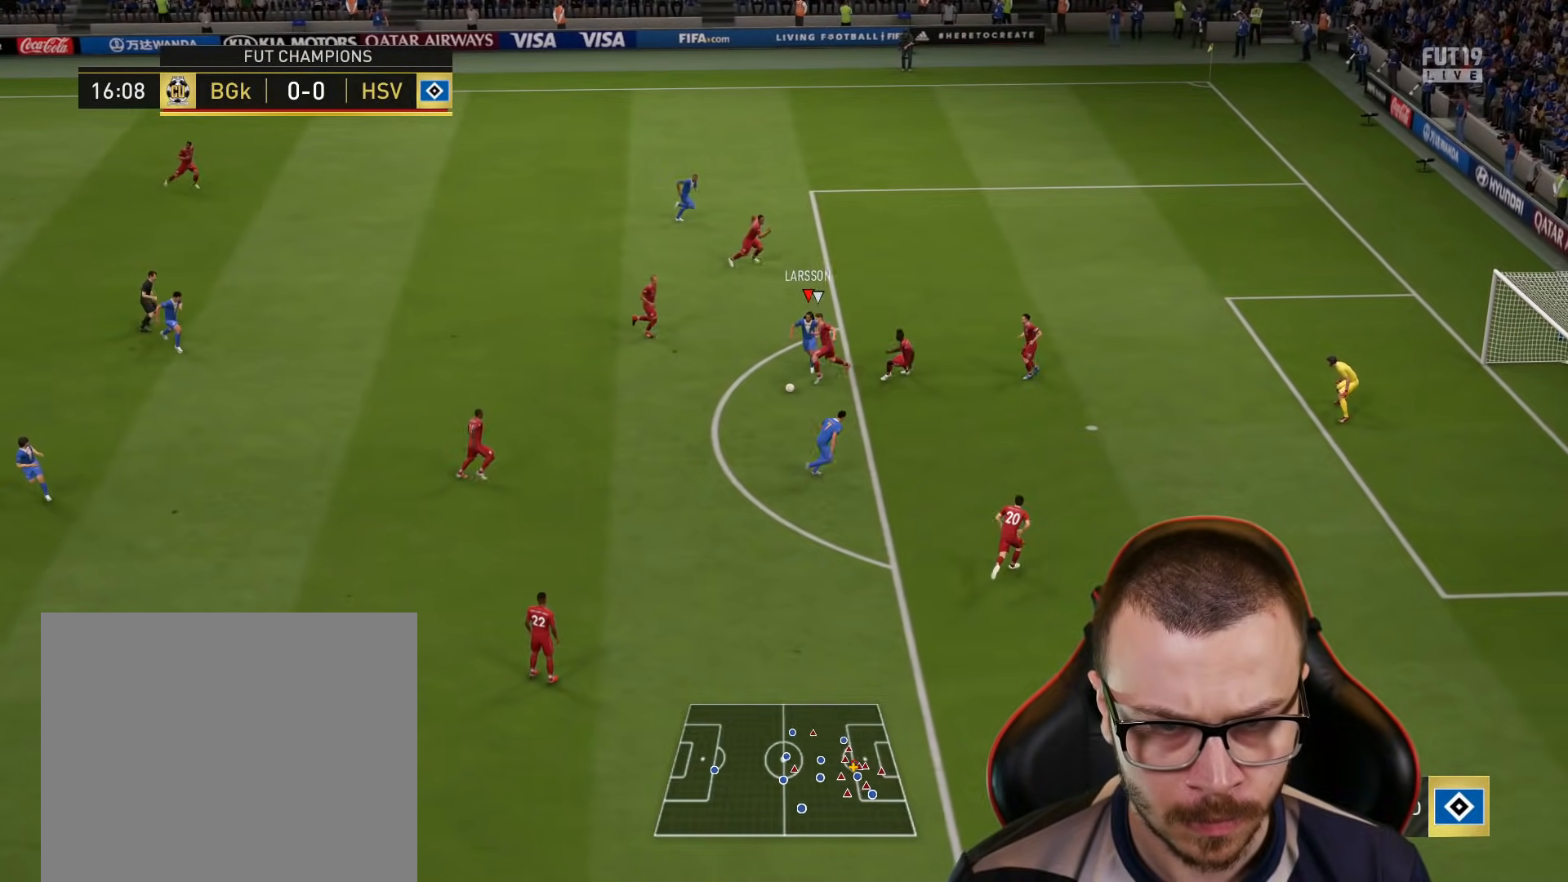
{"buttons": [], "left_stick": "down-right", "right_stick": "center", "events": [[83, "left_stick", "right"], [334, "left_stick", "down-right"]]}
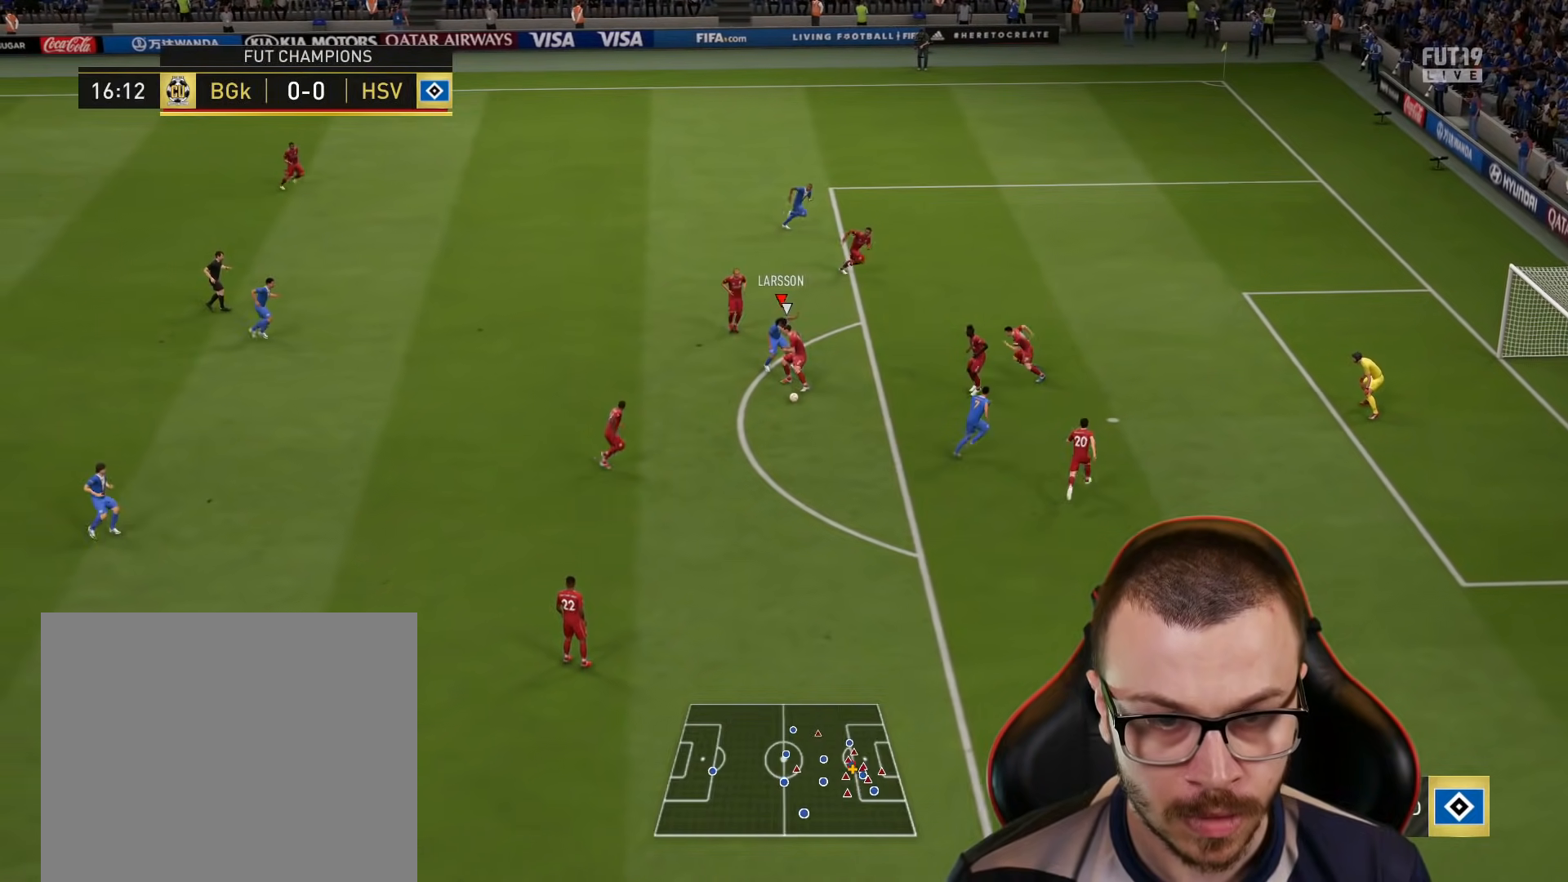
{"buttons": [], "left_stick": "center", "right_stick": "center", "events": [[84, "left_stick", "center"]]}
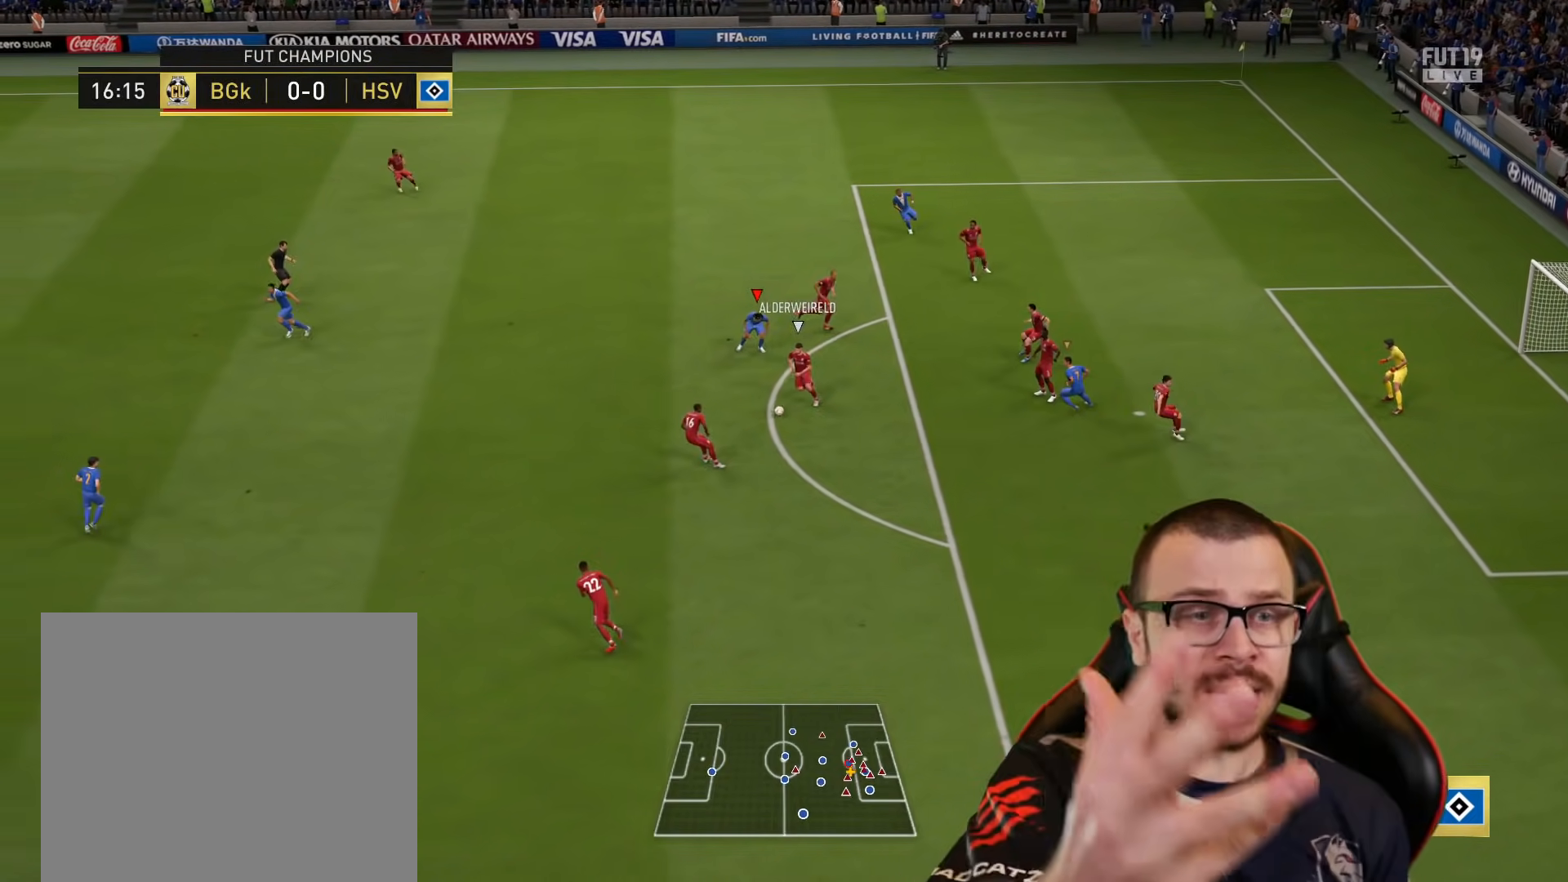
{"buttons": [], "left_stick": "center", "right_stick": "center", "events": []}
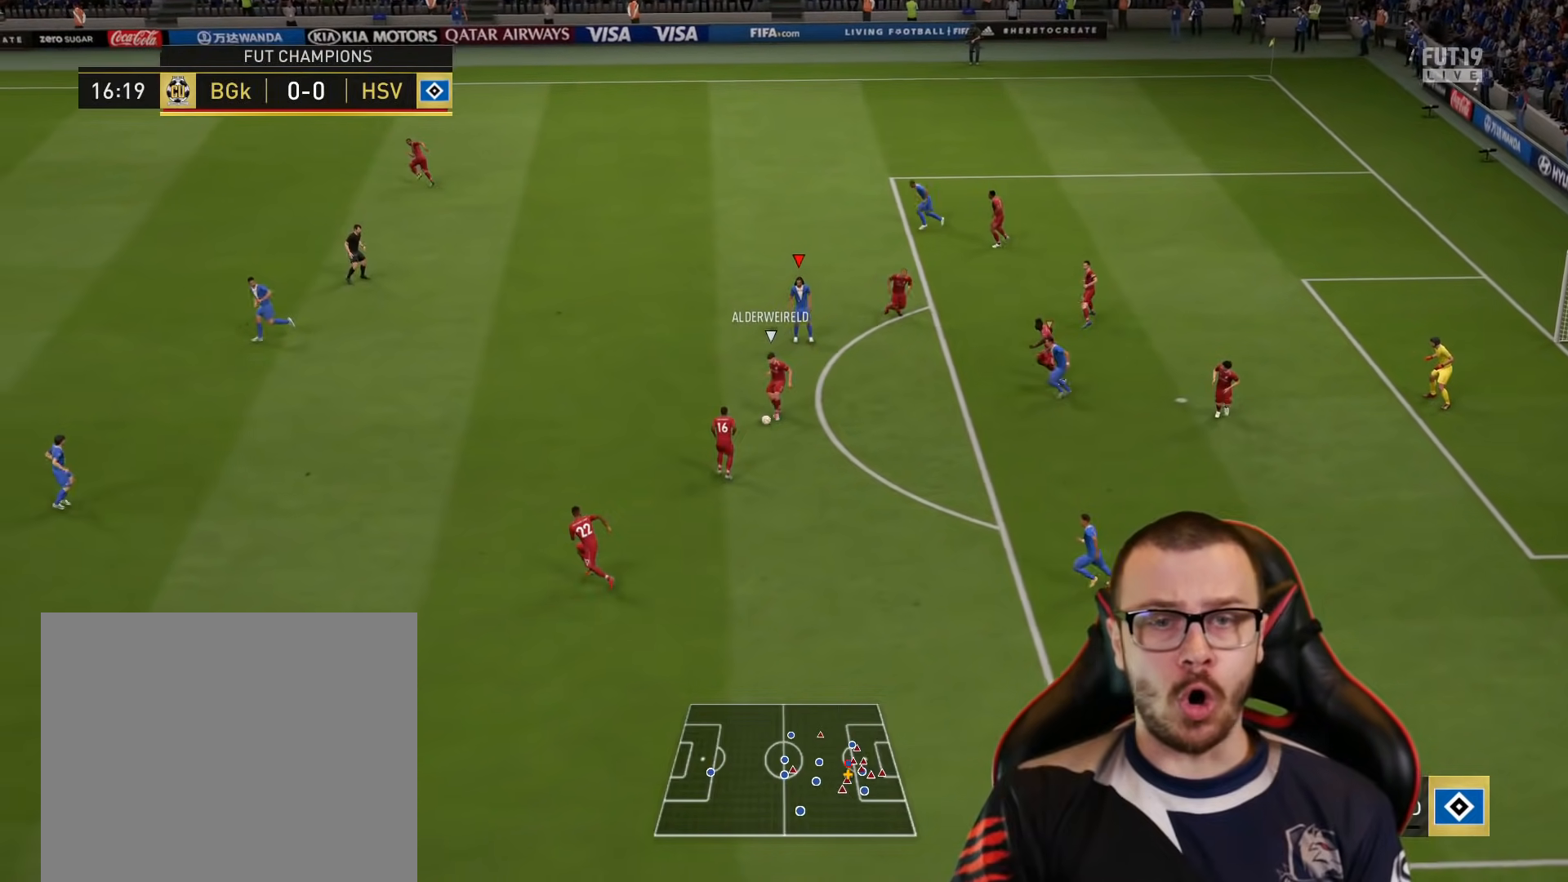
{"buttons": [], "left_stick": "center", "right_stick": "center", "events": [[334, "right_stick", "down-left"], [434, "right_stick", "center"]]}
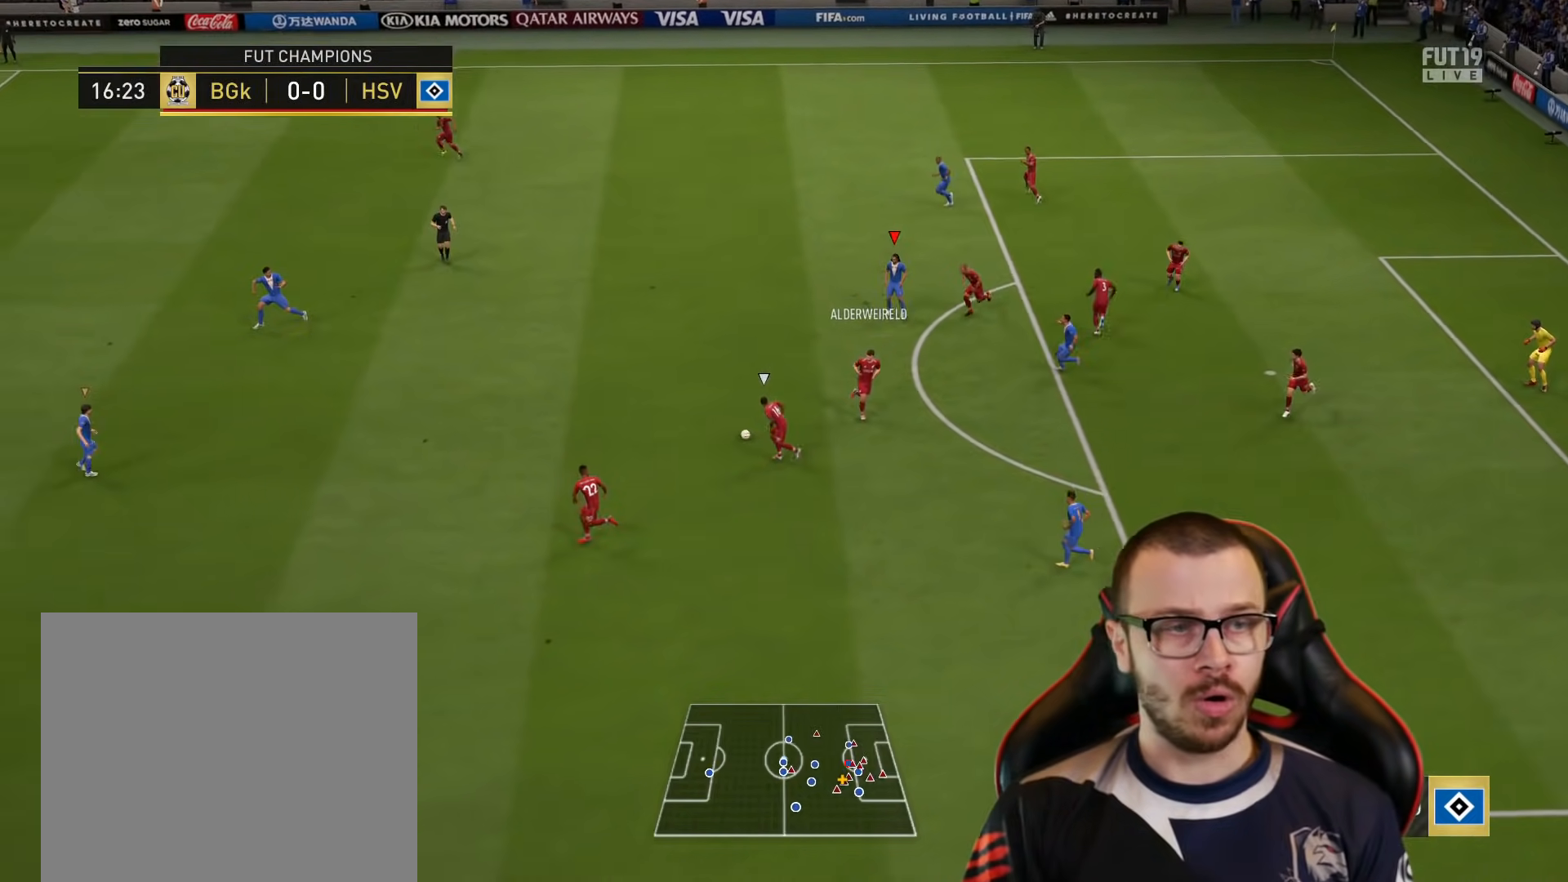
{"buttons": ["R2"], "left_stick": "down-right", "right_stick": "center", "events": [[267, "left_stick", "down-right"], [350, "R2", "down"]]}
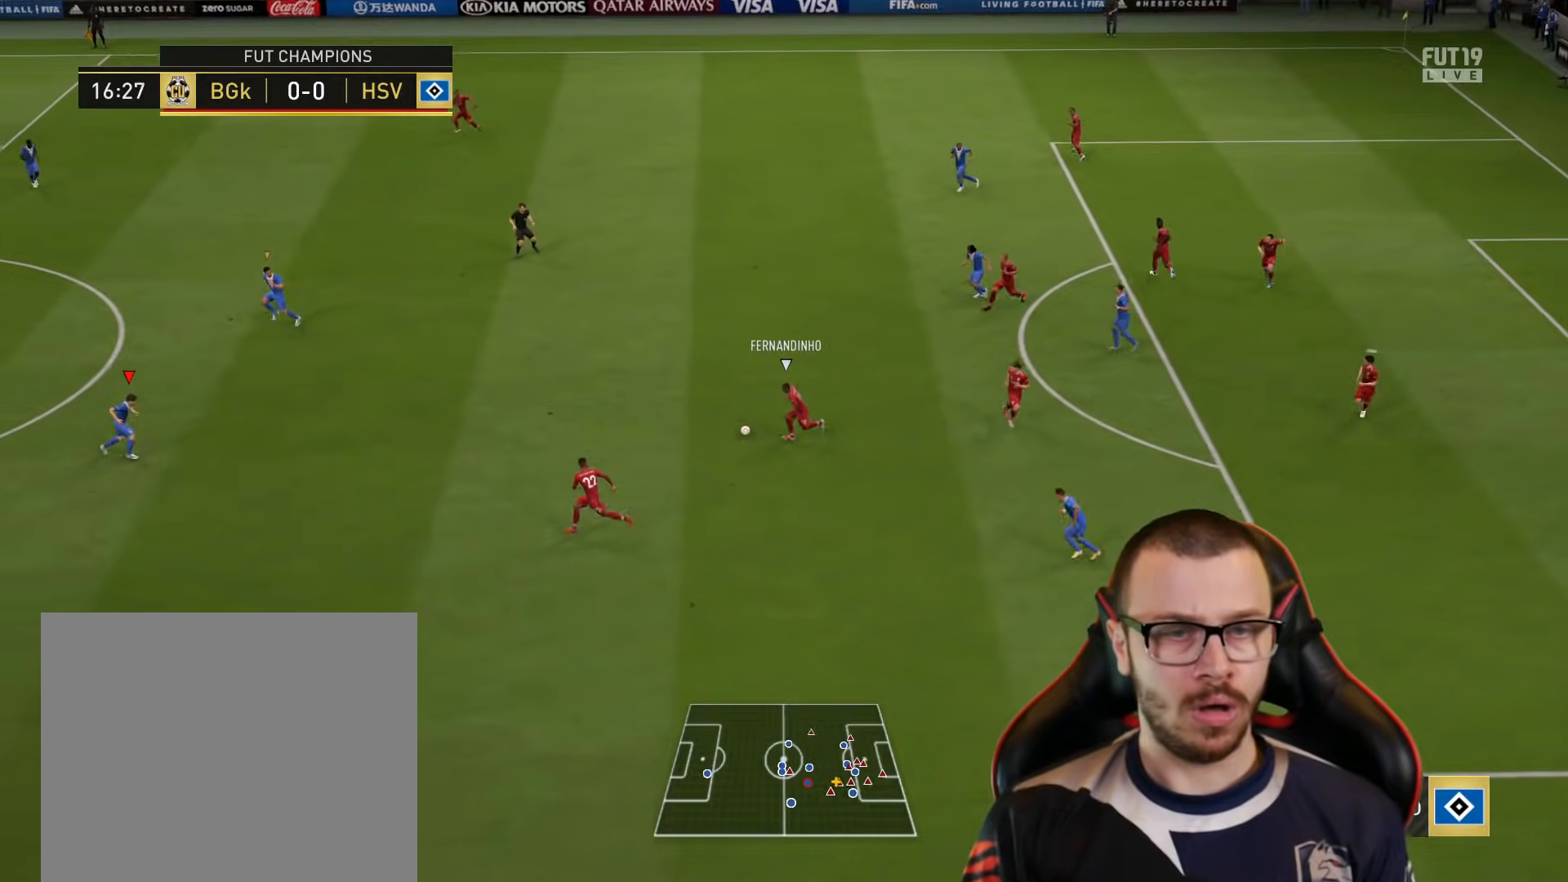
{"buttons": ["R2"], "left_stick": "right", "right_stick": "center", "events": [[351, "left_stick", "right"]]}
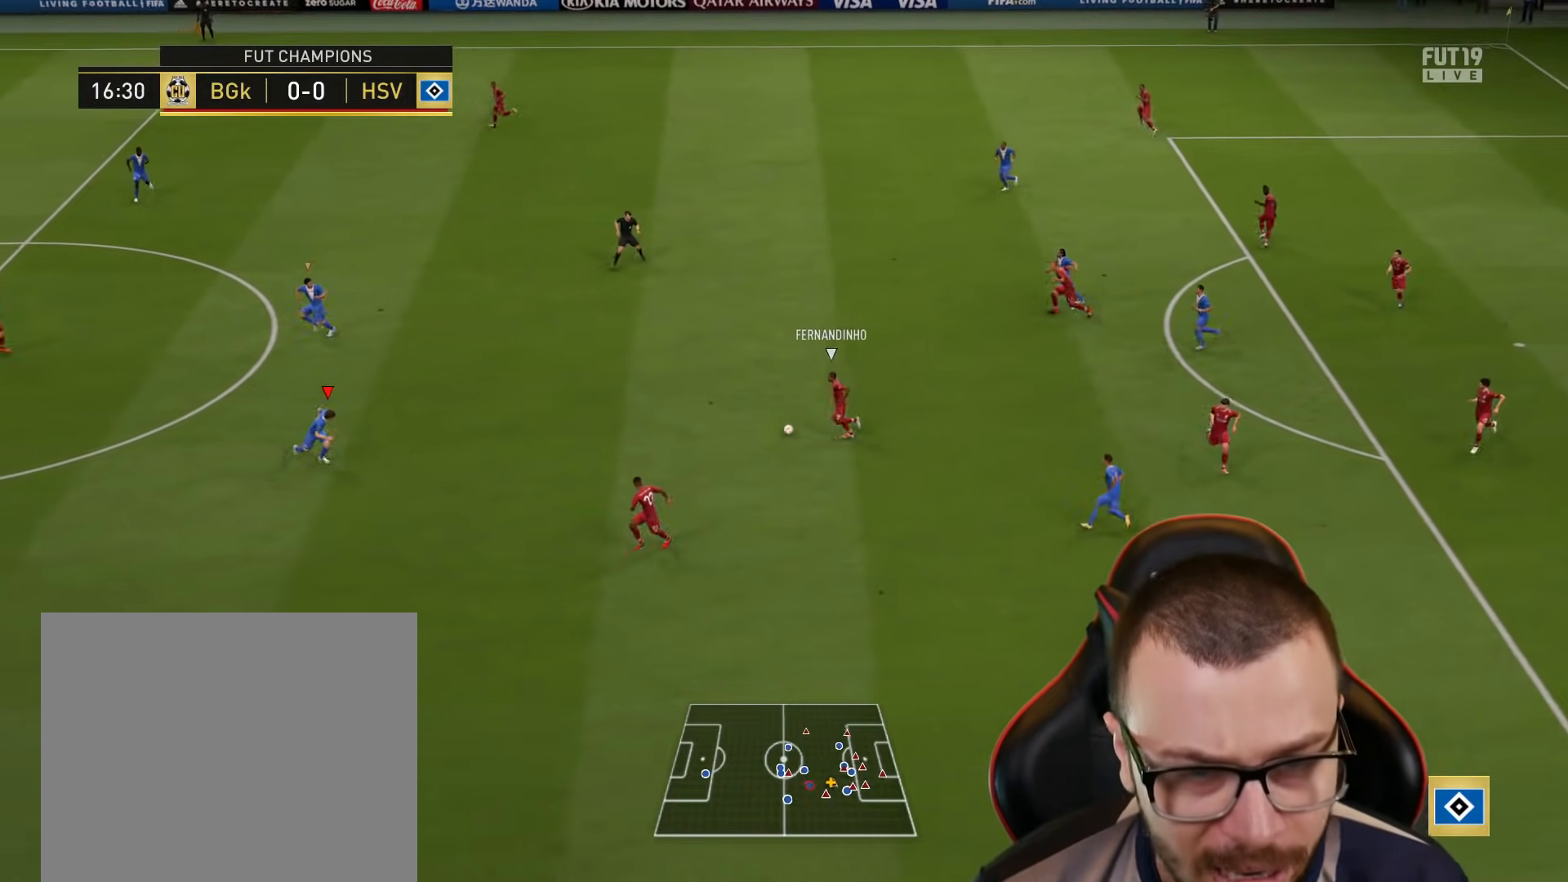
{"buttons": ["L2"], "left_stick": "up-right", "right_stick": "center", "events": [[200, "R2", "up"], [200, "left_stick", "up-right"], [217, "L2", "down"]]}
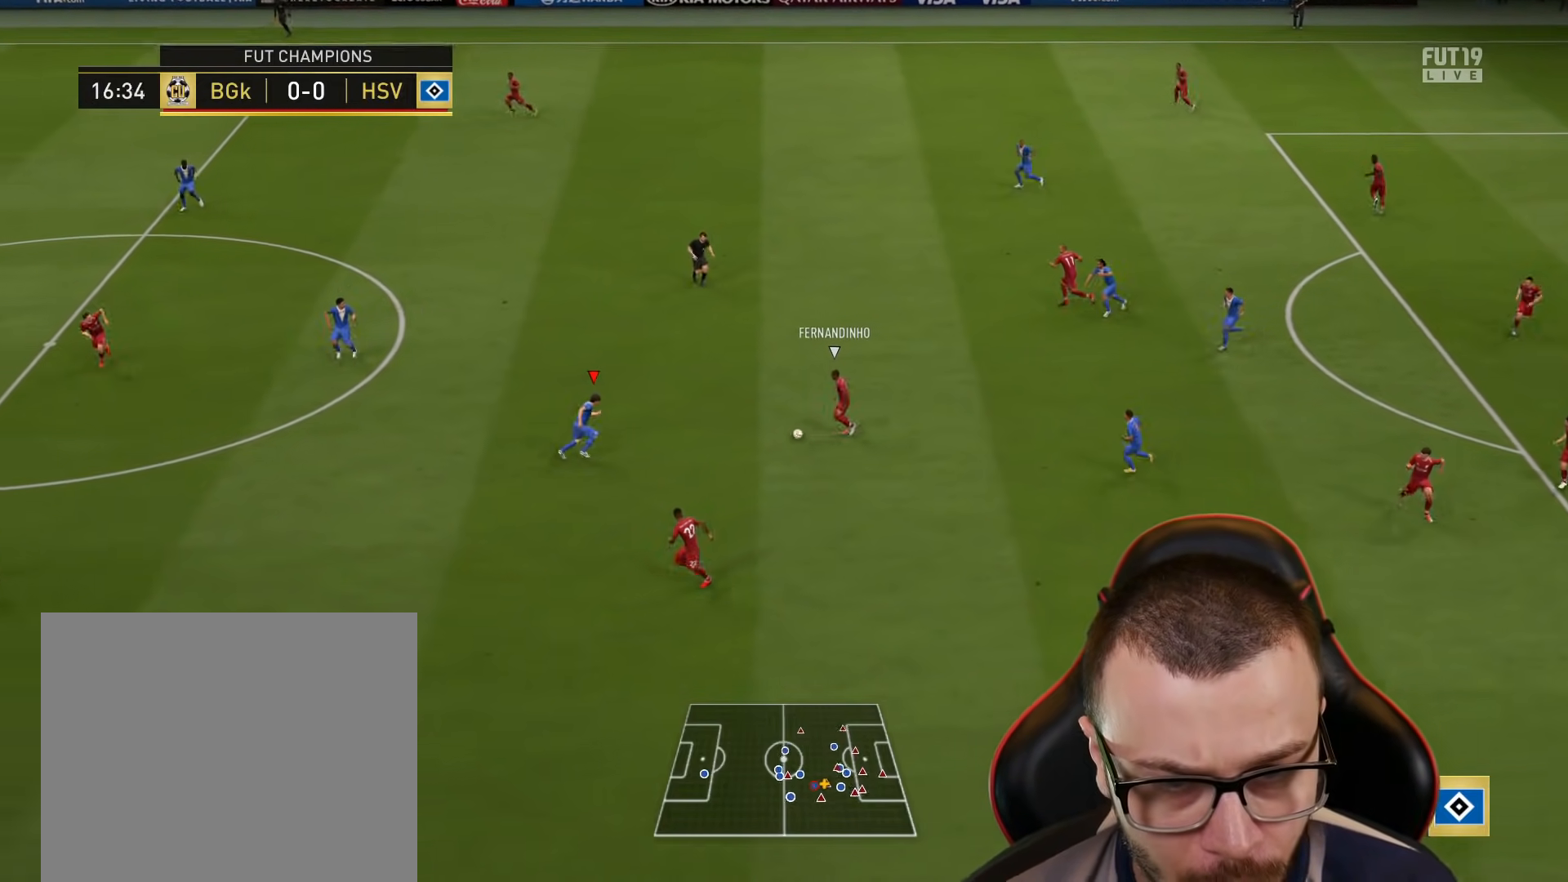
{"buttons": [], "left_stick": "up", "right_stick": "center", "events": [[83, "CROSS", "down"], [167, "L2", "up"], [167, "left_stick", "up"], [183, "CROSS", "up"]]}
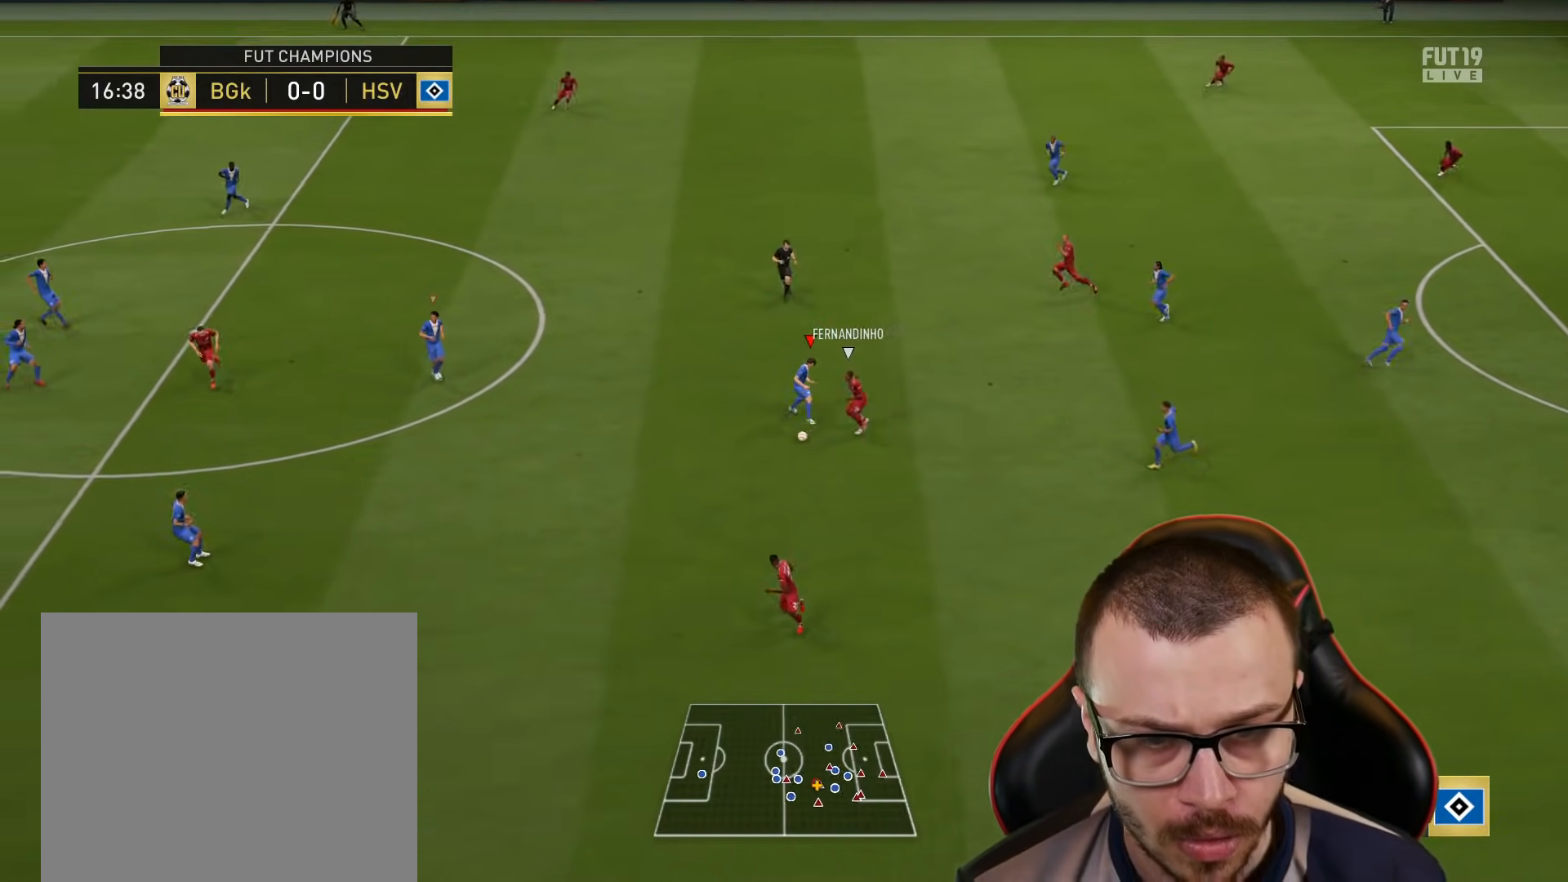
{"buttons": ["L3"], "left_stick": "right", "right_stick": "center", "events": [[17, "left_stick", "up-right"], [267, "left_stick", "right"], [317, "CROSS", "down"], [417, "L3", "down"], [501, "CROSS", "up"]]}
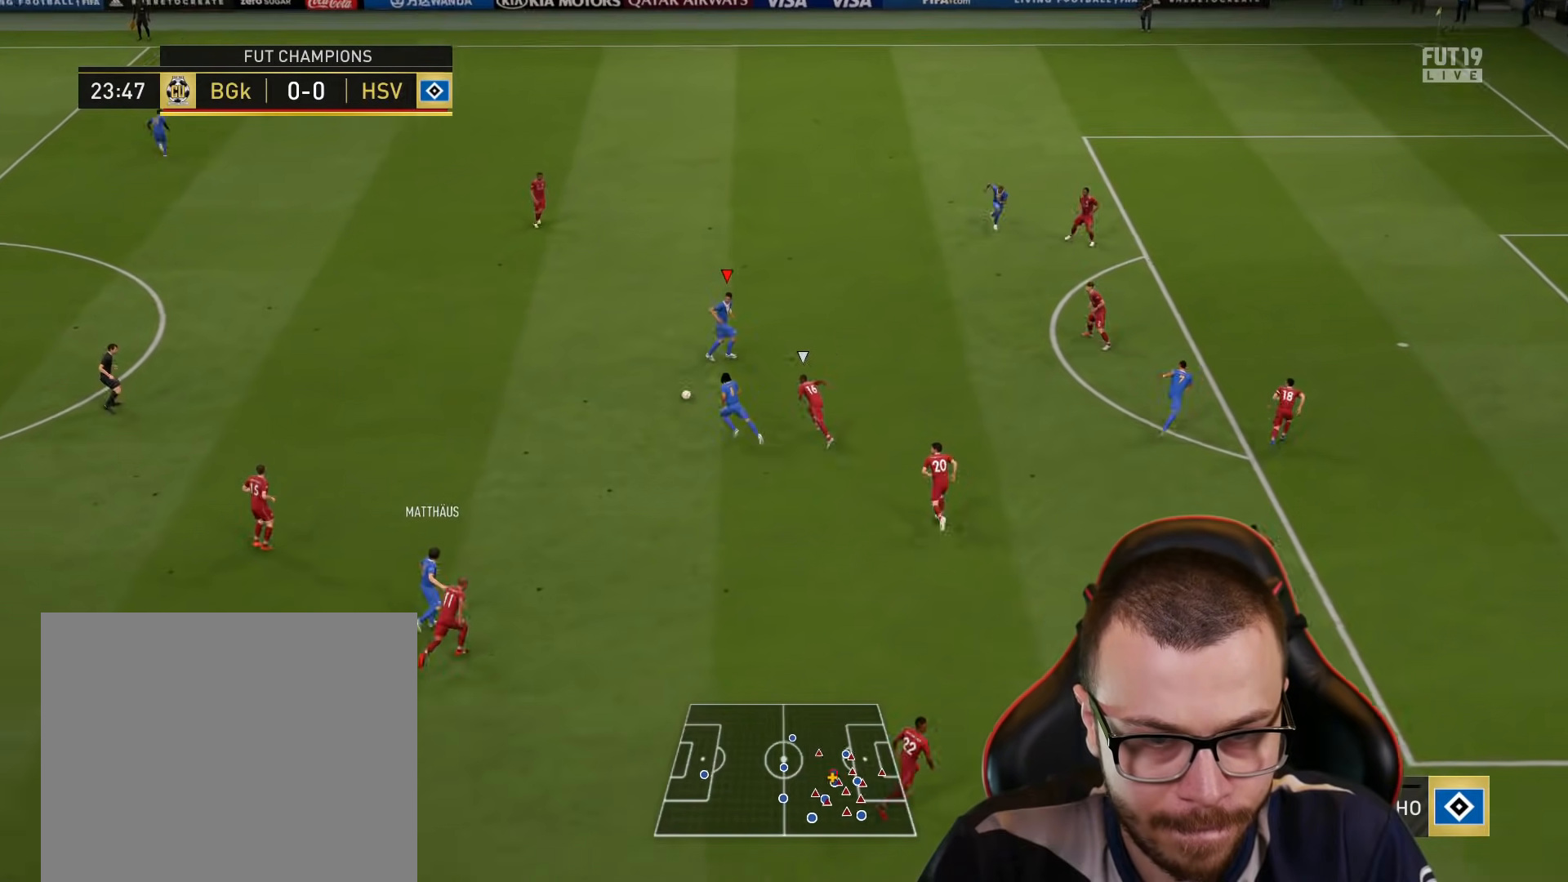
{"buttons": [], "left_stick": "right", "right_stick": "center", "events": [[183, "L3", "up"]]}
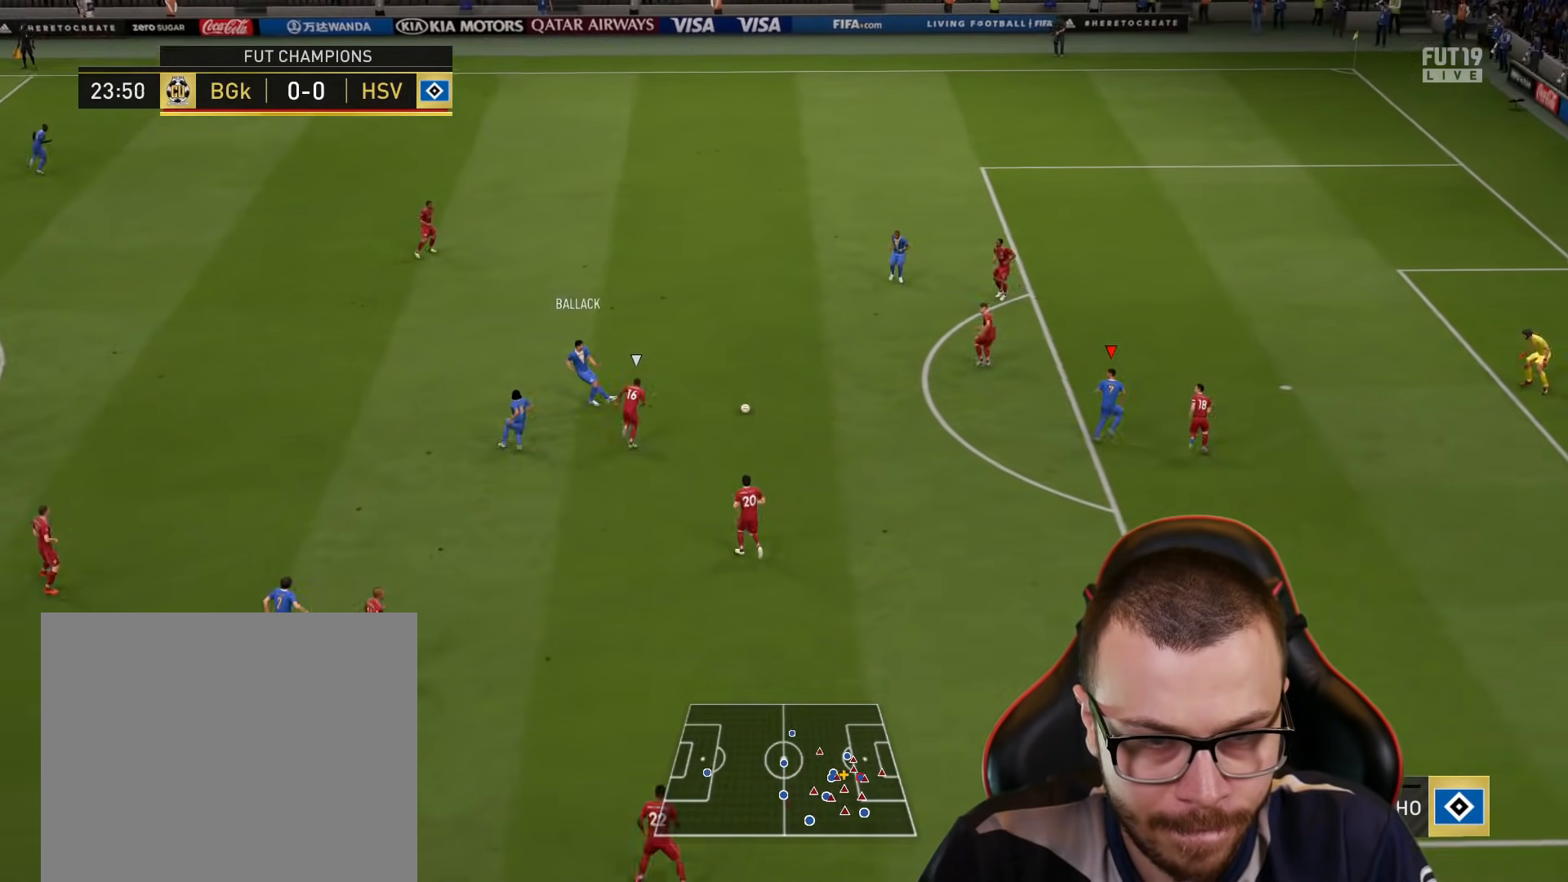
{"buttons": [], "left_stick": "left", "right_stick": "center", "events": [[34, "left_stick", "center"], [84, "left_stick", "left"]]}
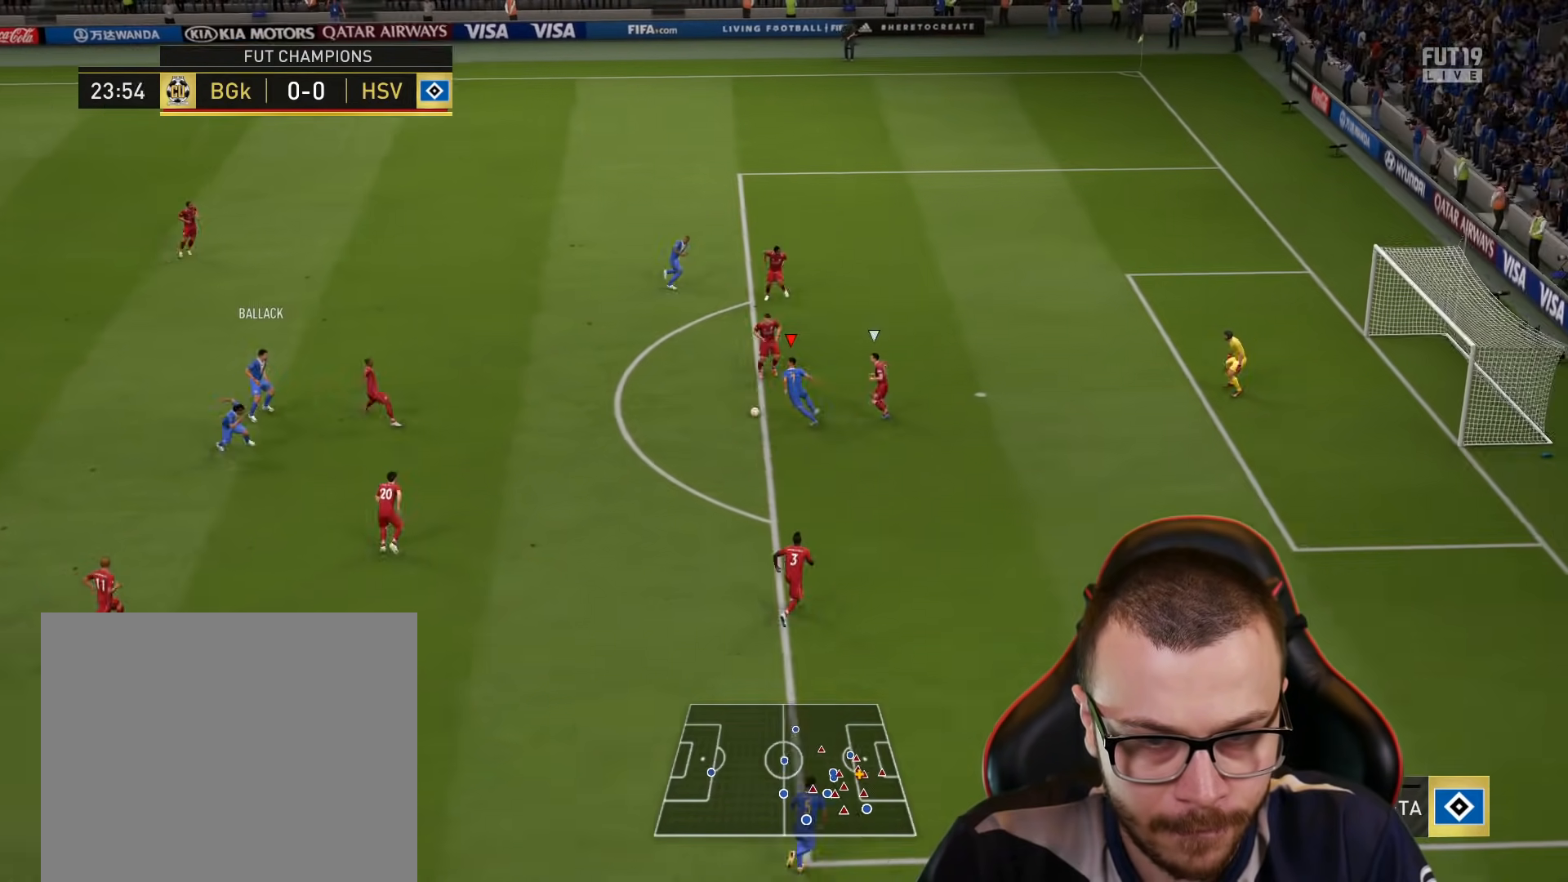
{"buttons": [], "left_stick": "up-right", "right_stick": "center"}
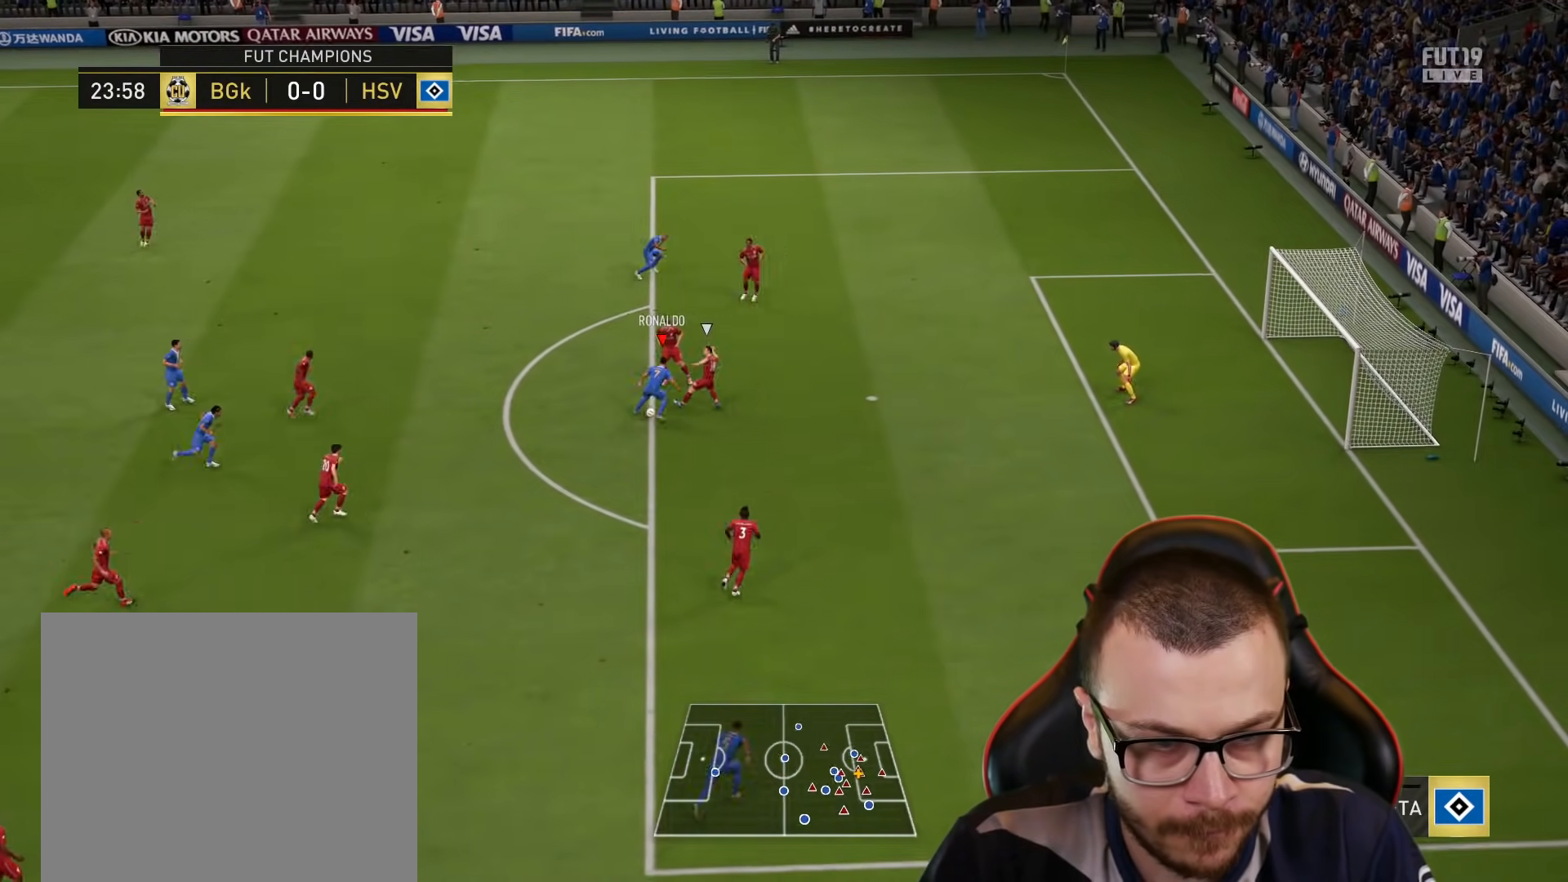
{"buttons": [], "left_stick": "up-right", "right_stick": "center", "events": []}
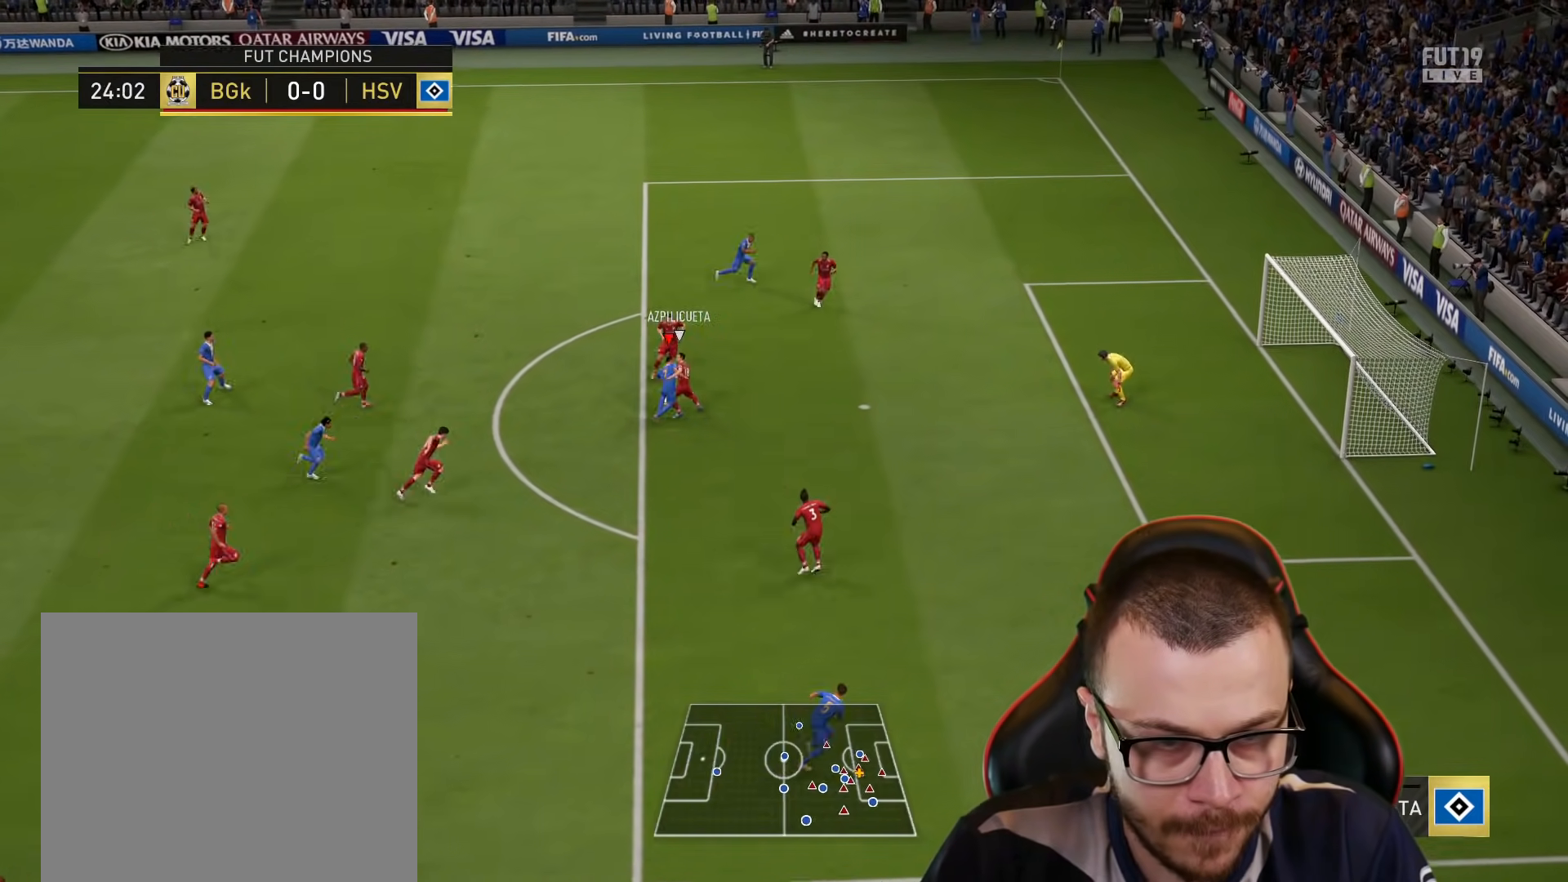
{"buttons": ["R2"], "left_stick": "up", "right_stick": "center", "events": [[333, "left_stick", "up"], [433, "R2", "down"]]}
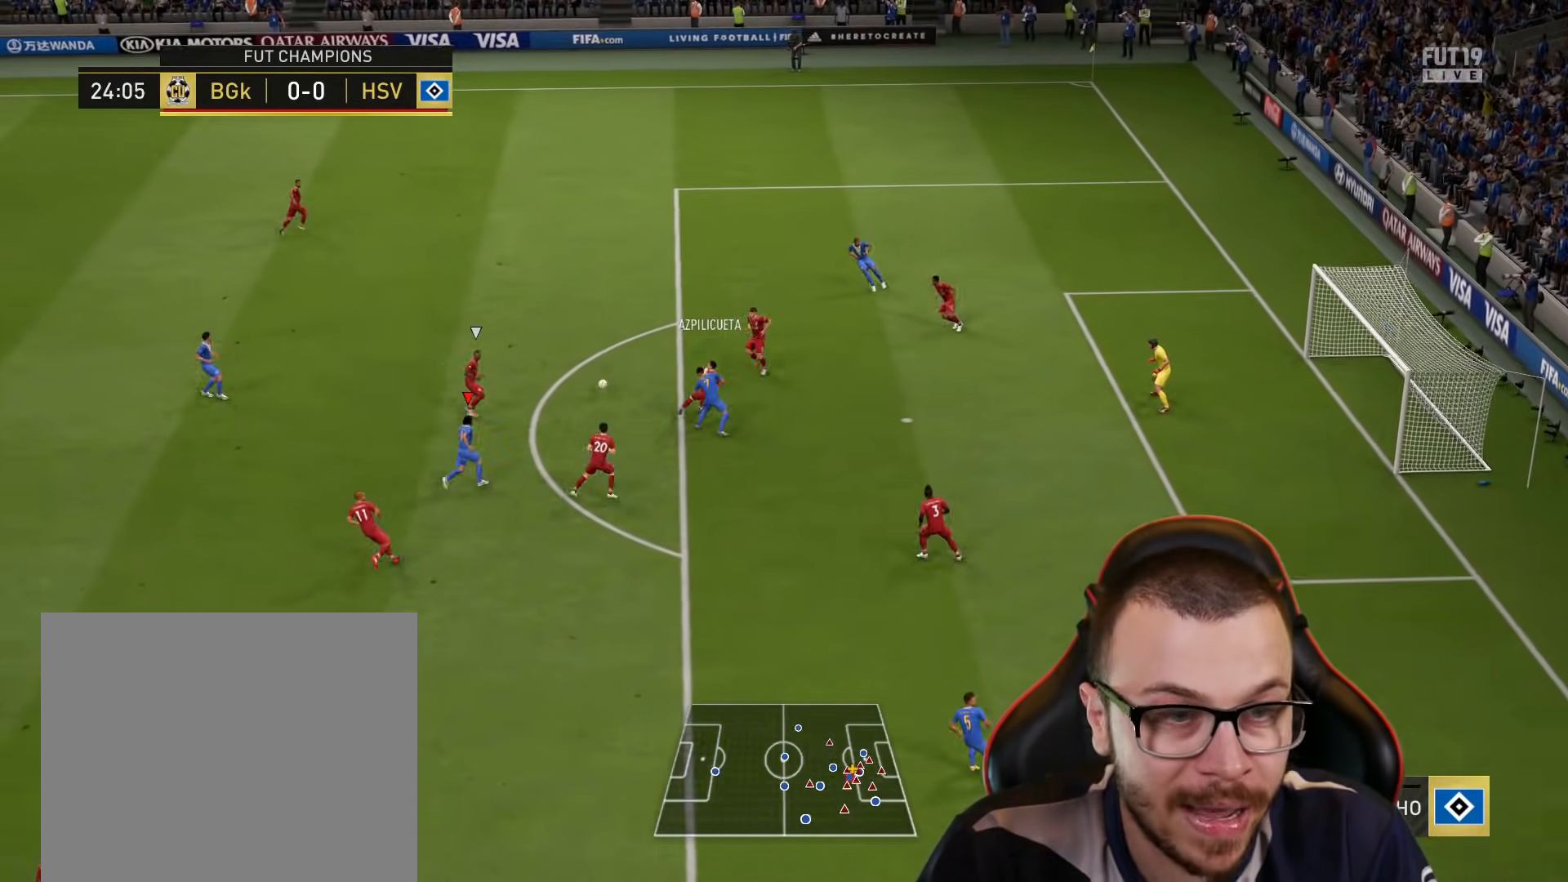
{"buttons": ["R2"], "left_stick": "up-left", "right_stick": "center", "events": [[351, "left_stick", "up-left"]]}
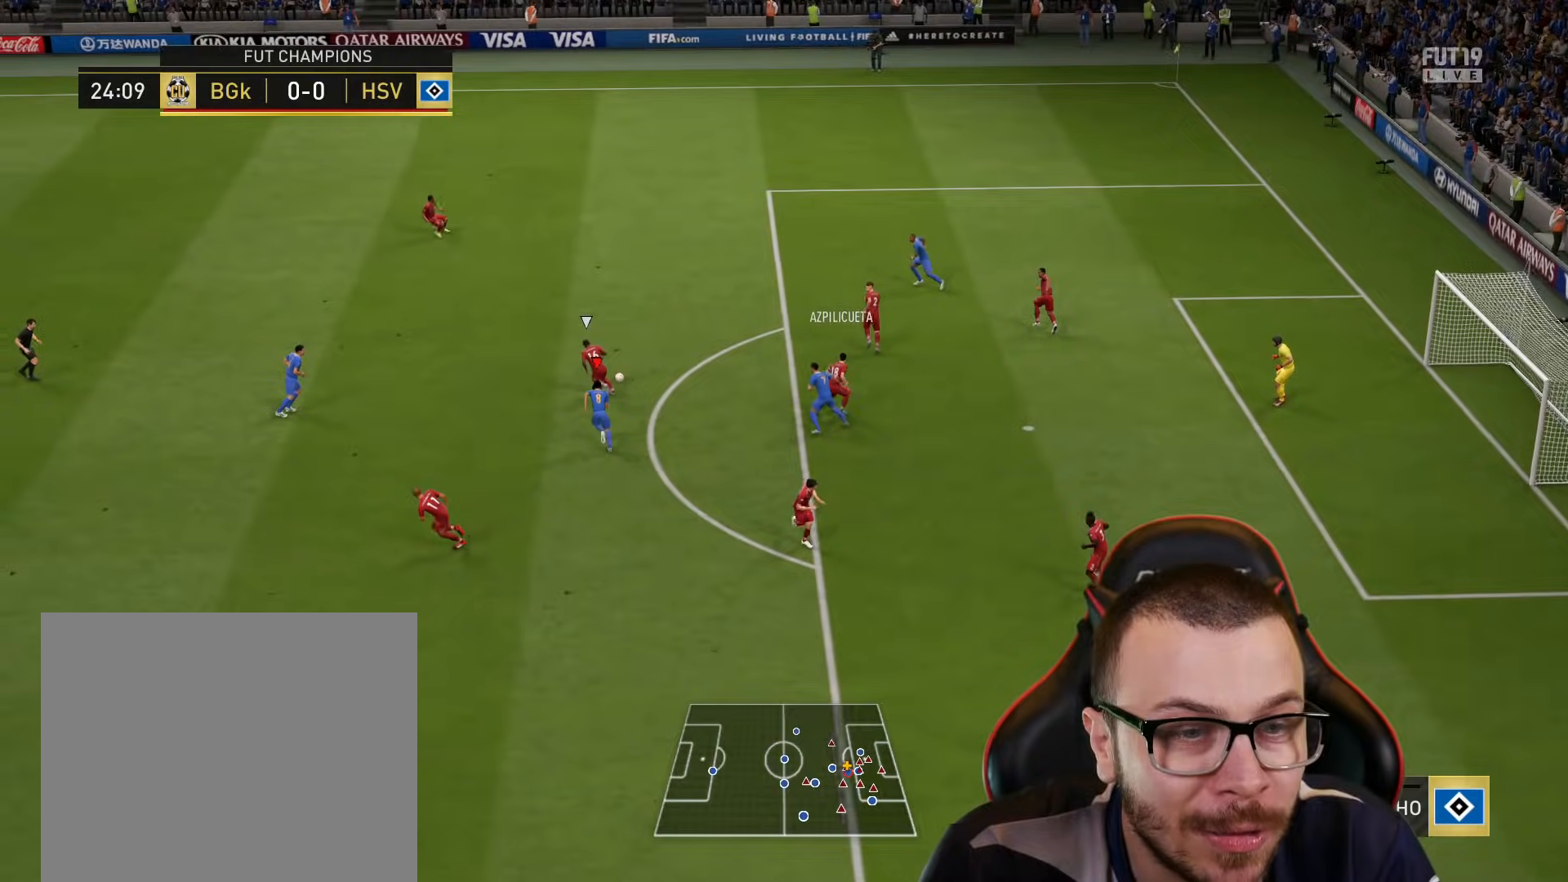
{"buttons": ["R2"], "left_stick": "up-left", "right_stick": "center", "events": [[183, "right_stick", "up-left"], [350, "right_stick", "center"]]}
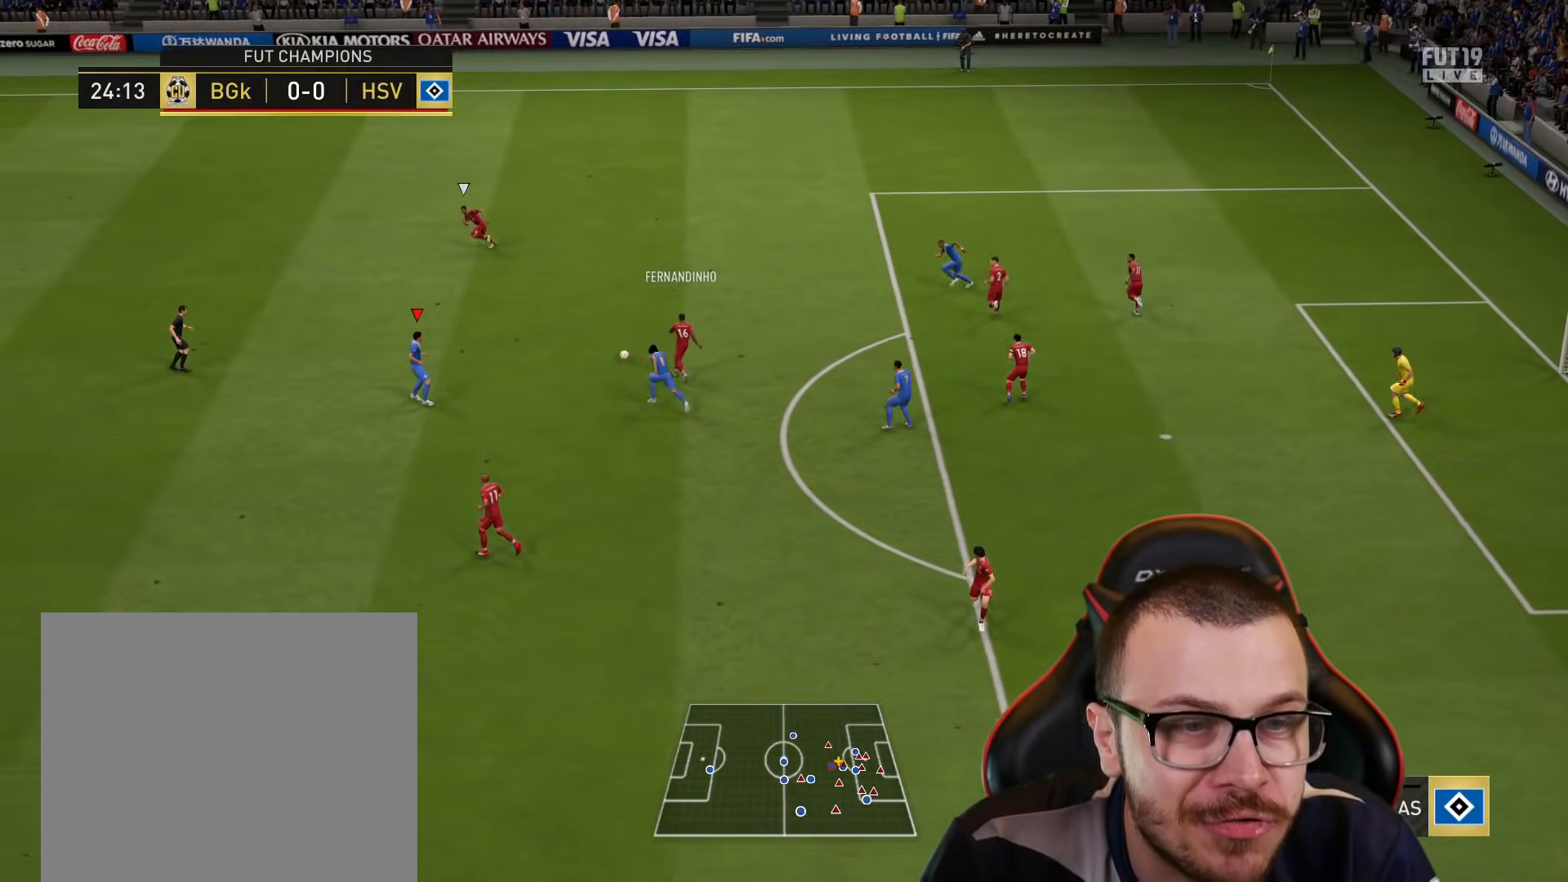
{"buttons": ["R2"], "left_stick": "up-left", "right_stick": "center", "events": []}
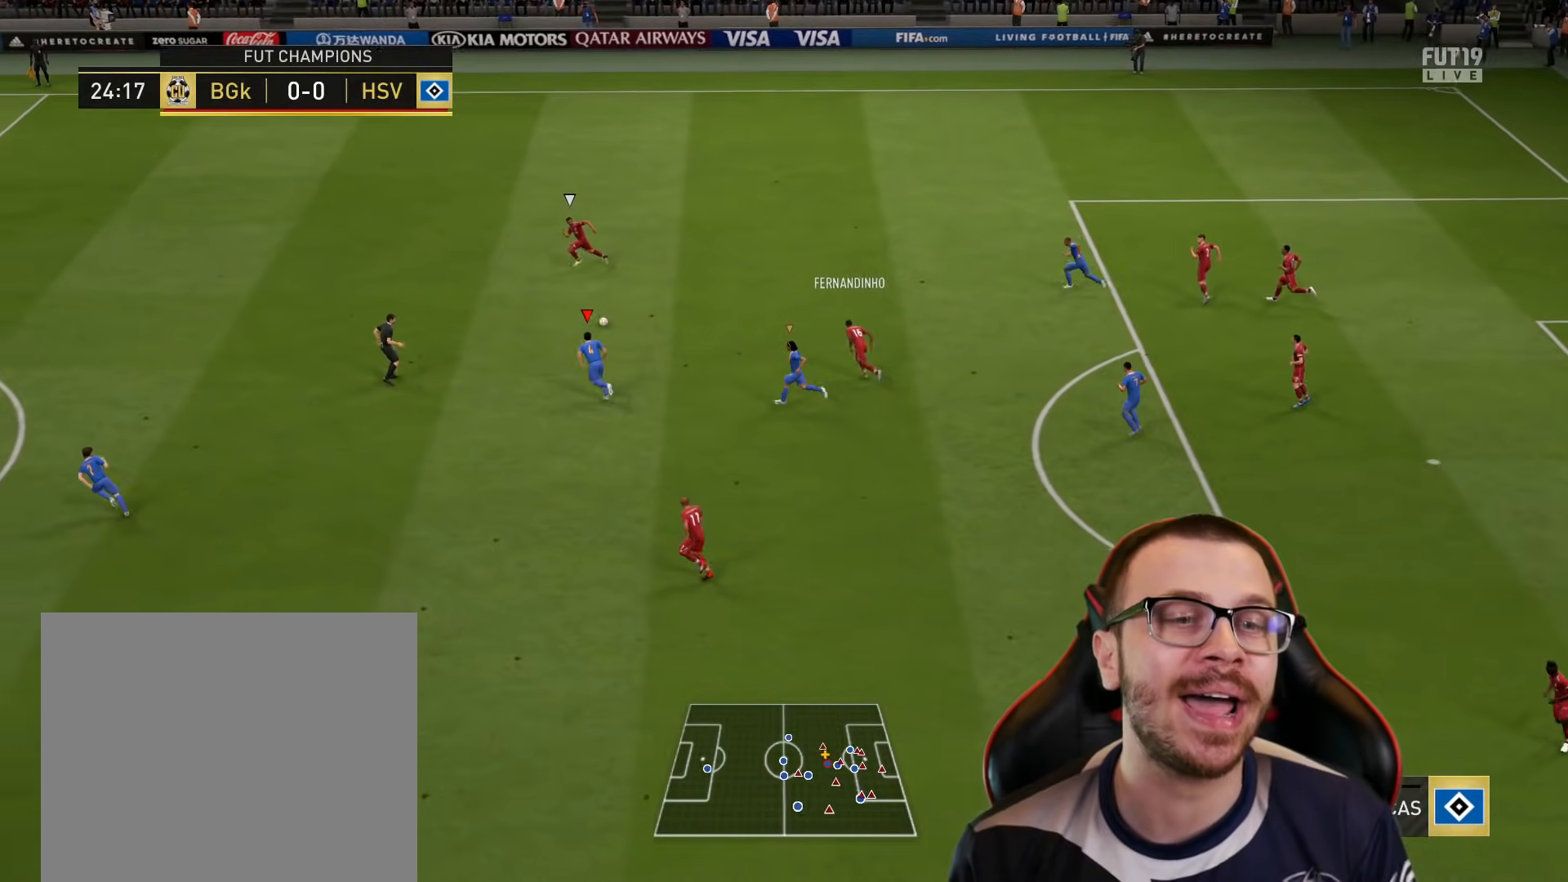
{"buttons": ["R2"], "left_stick": "up", "right_stick": "center", "events": [[150, "right_stick", "down-left"], [267, "left_stick", "up"], [283, "right_stick", "center"]]}
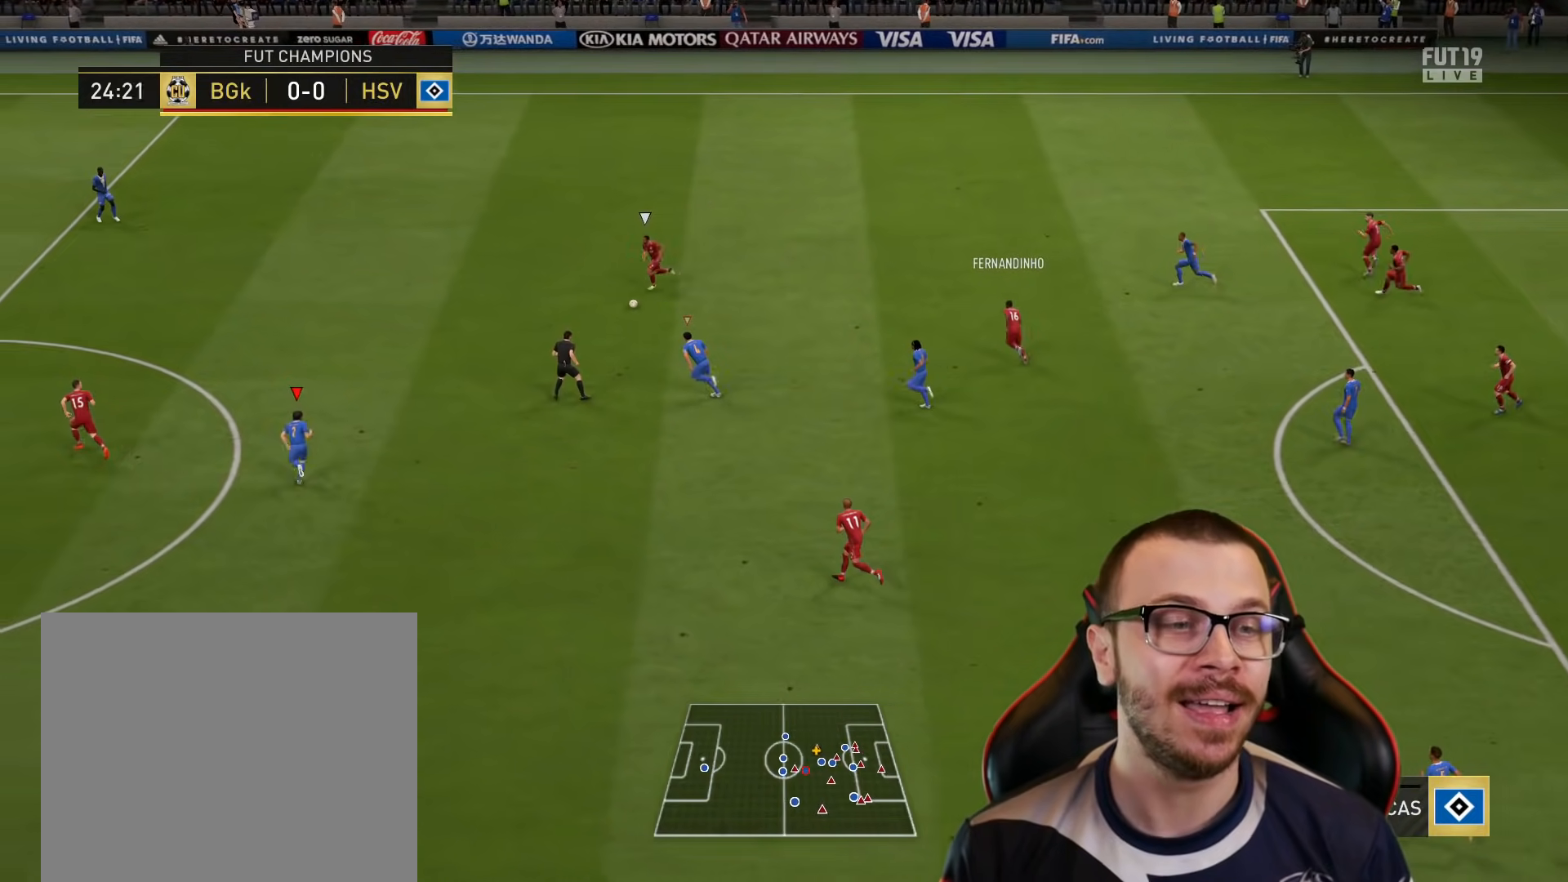
{"buttons": ["R2"], "left_stick": "up", "right_stick": "center", "events": []}
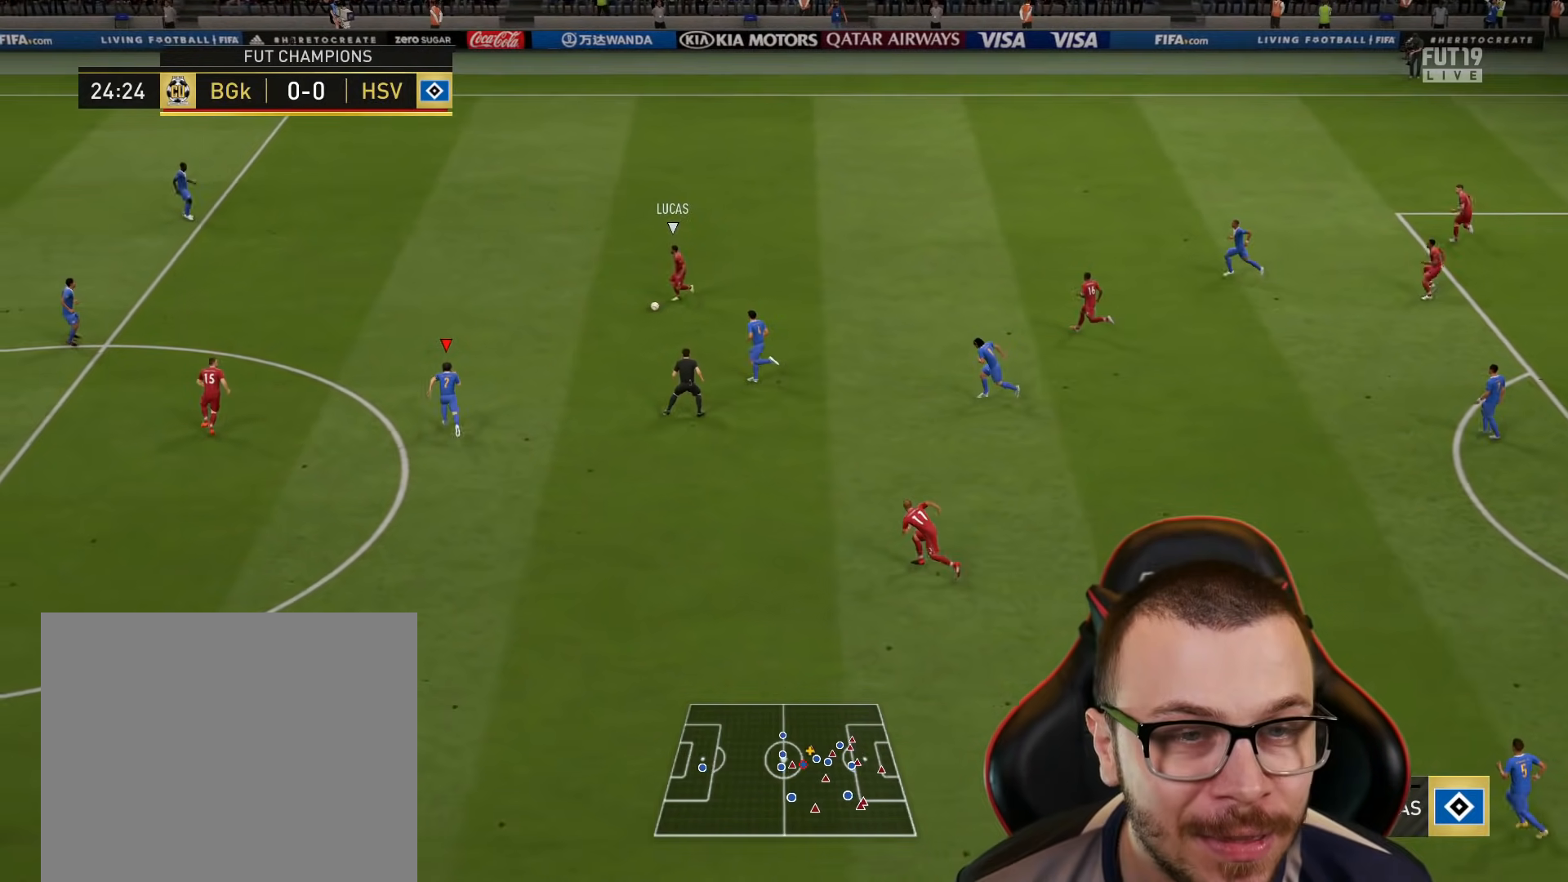
{"buttons": ["CROSS", "R2"], "left_stick": "up-right", "right_stick": "center", "events": [[183, "left_stick", "up-right"], [367, "CROSS", "down"]]}
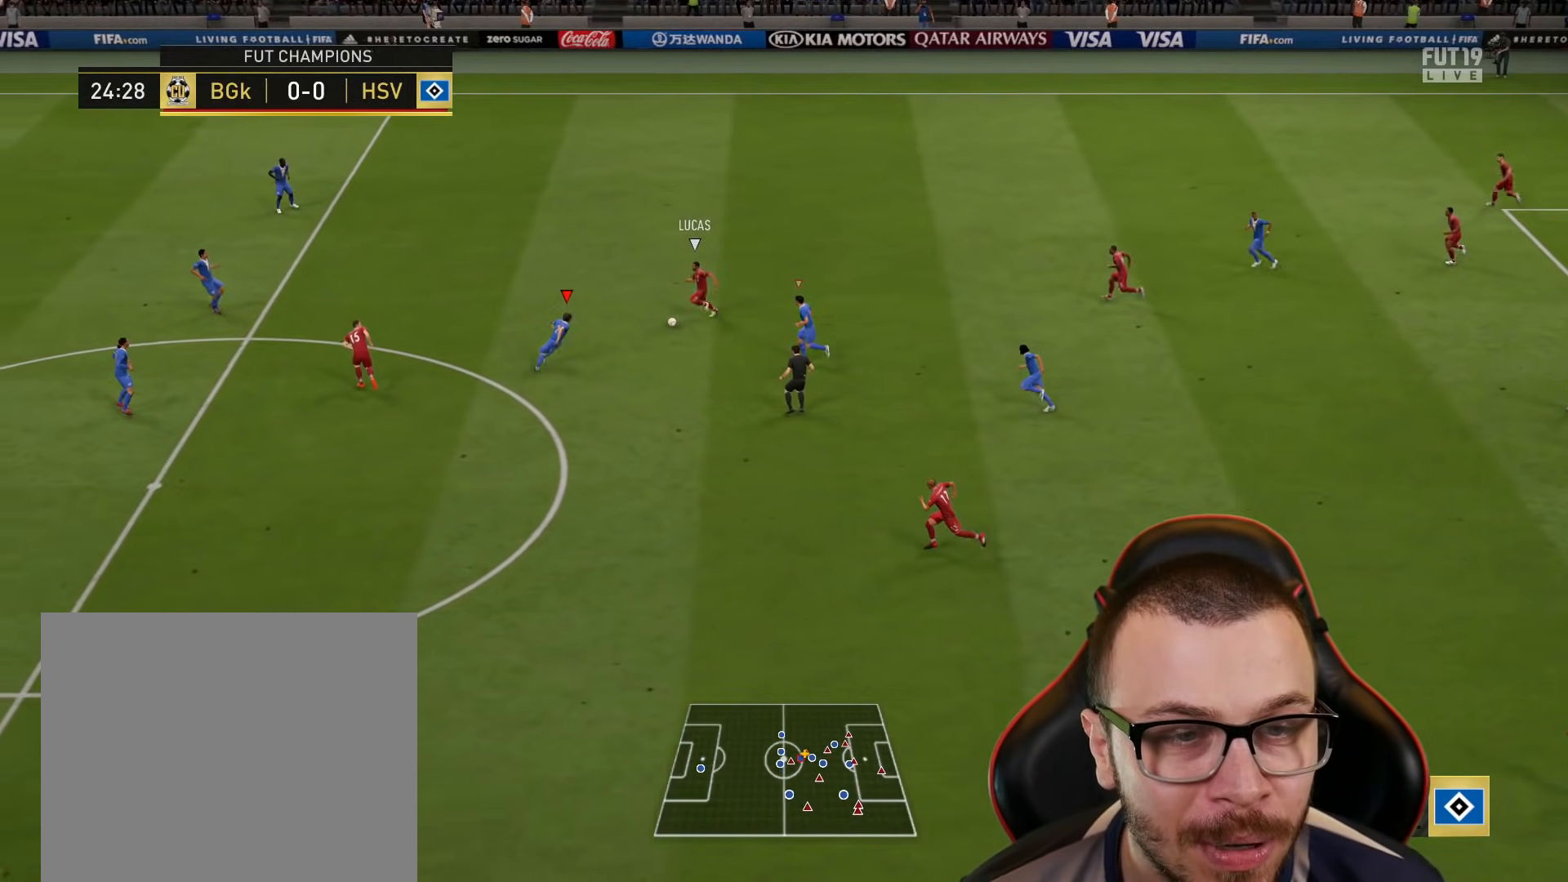
{"buttons": ["R2"], "left_stick": "down-left", "right_stick": "center", "events": [[34, "CROSS", "up"], [200, "L1", "down"], [284, "left_stick", "left"], [334, "L1", "up"], [334, "left_stick", "down-left"]]}
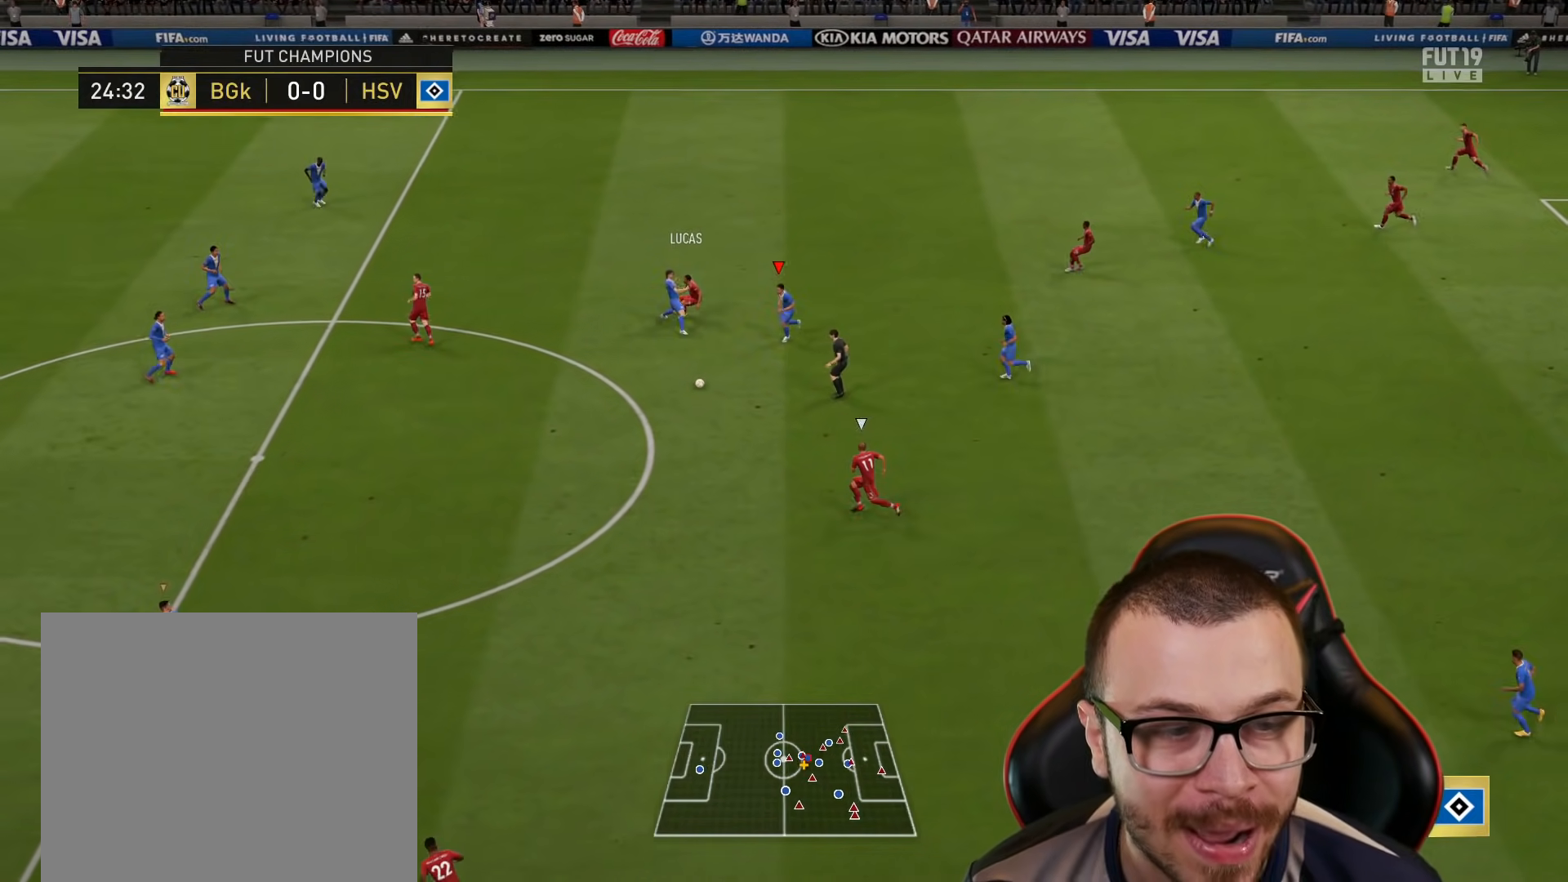
{"buttons": ["R2"], "left_stick": "down-left", "right_stick": "down-left", "events": [[83, "left_stick", "left"], [167, "R2", "up"], [350, "left_stick", "down-left"], [367, "R2", "down"], [484, "right_stick", "down-left"]]}